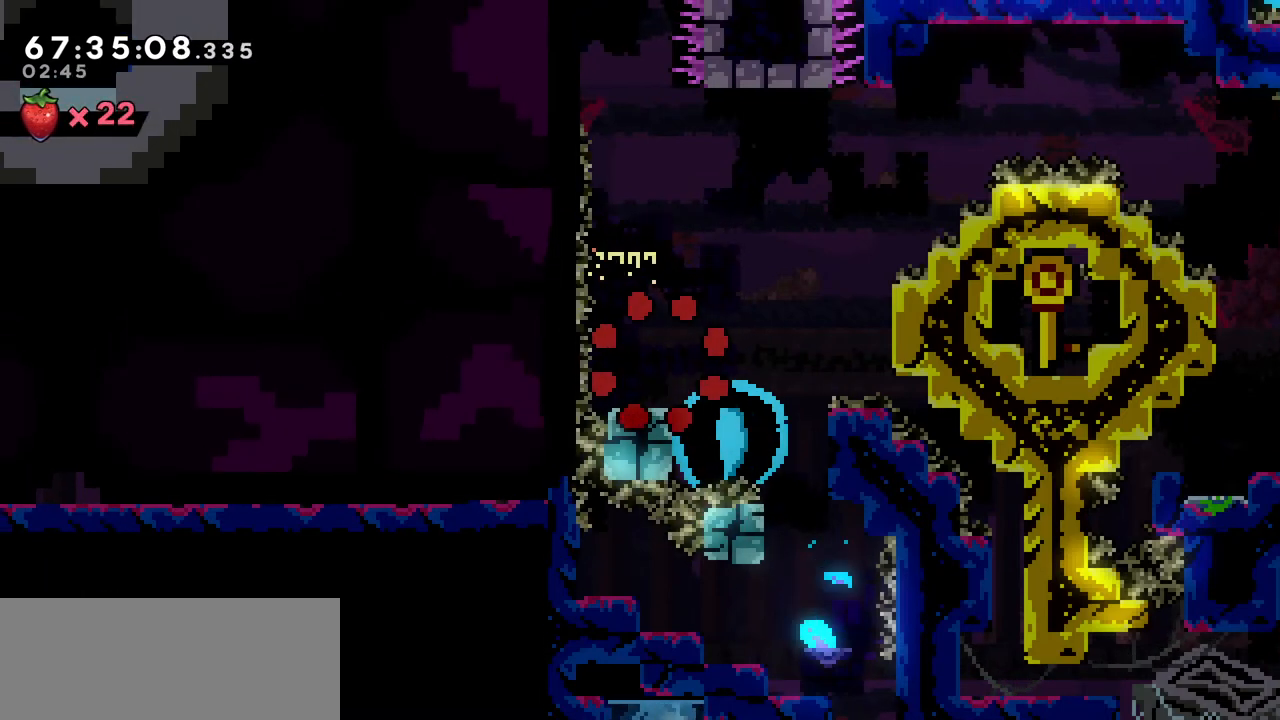
Gameplay with keyboard; each line is a JSON object with the keys held at the frame after it. "events" lists presses ("down") and releases ("up") of "dash", "demo", "down", "grab", "jump", "left", "right" and "up" between this image and that frame as [ms after this image, input, new state], when the widget could be followed in between. No other keys are recorded. Mouse input is not recorded. Key names are as the overlay labels them; some are game actions (e.g. jump) rather than physical keys.
{"keys": [], "events": []}
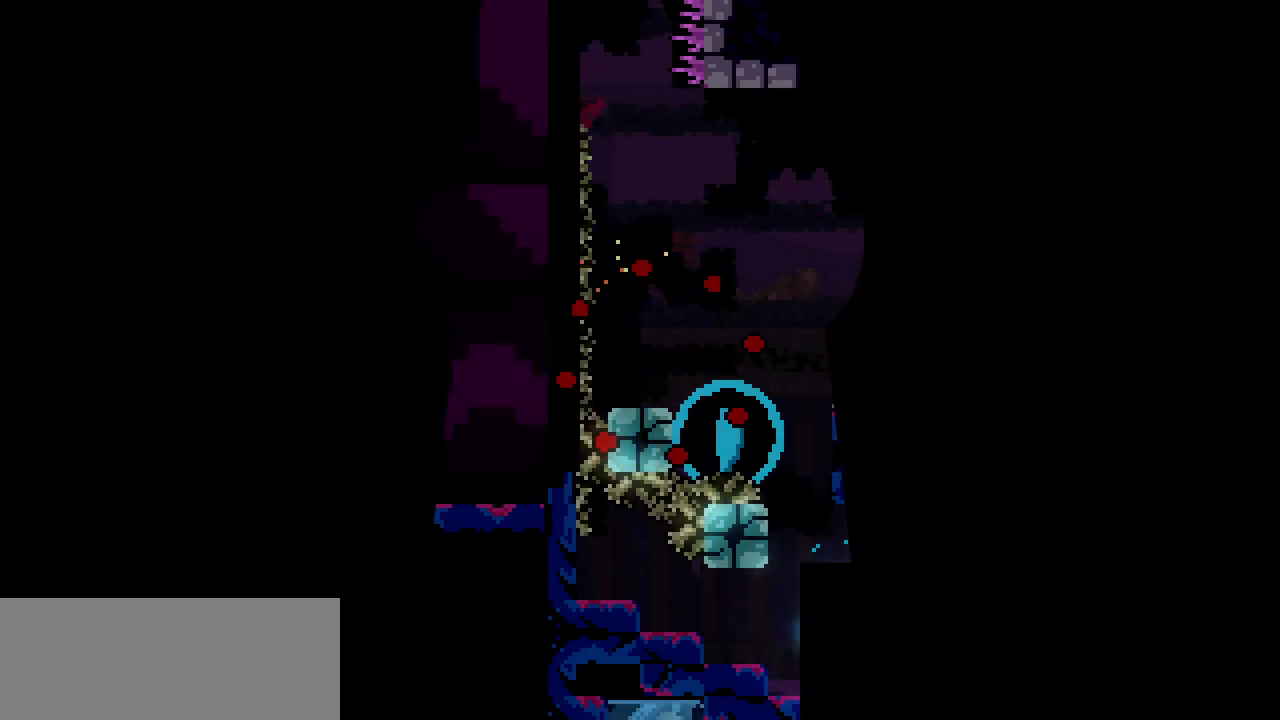
{"keys": [], "events": []}
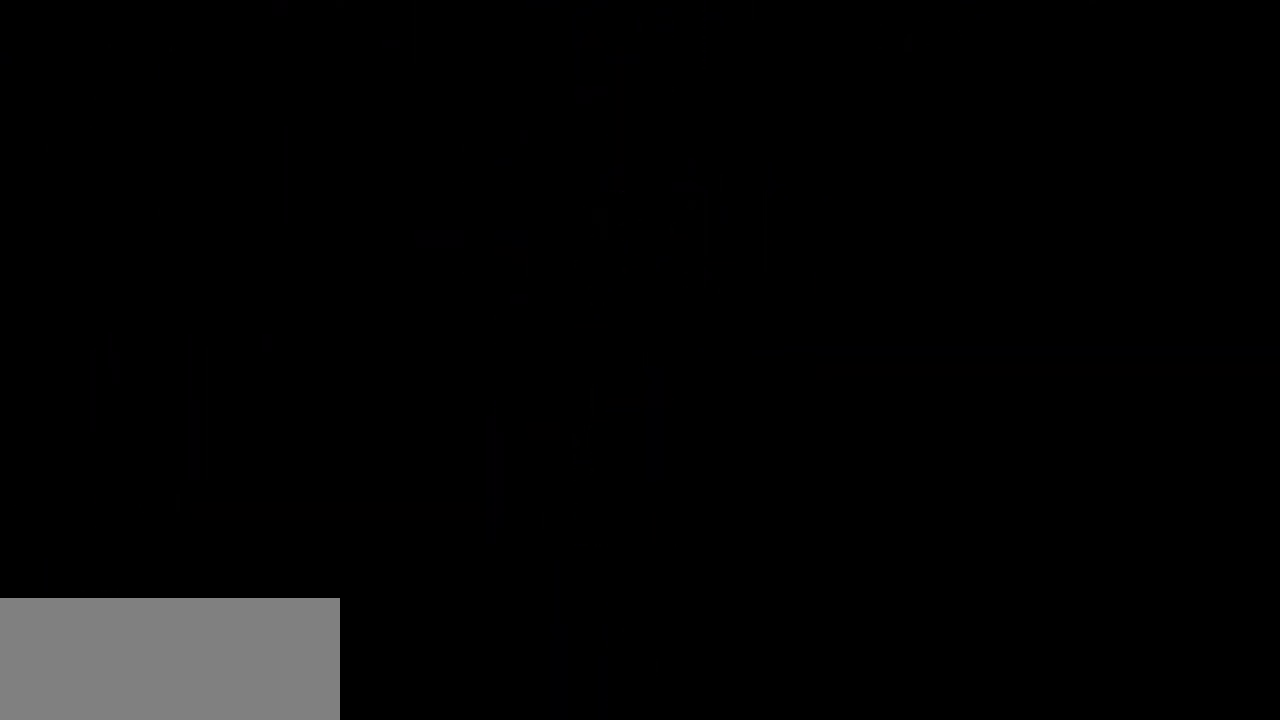
{"keys": [], "events": []}
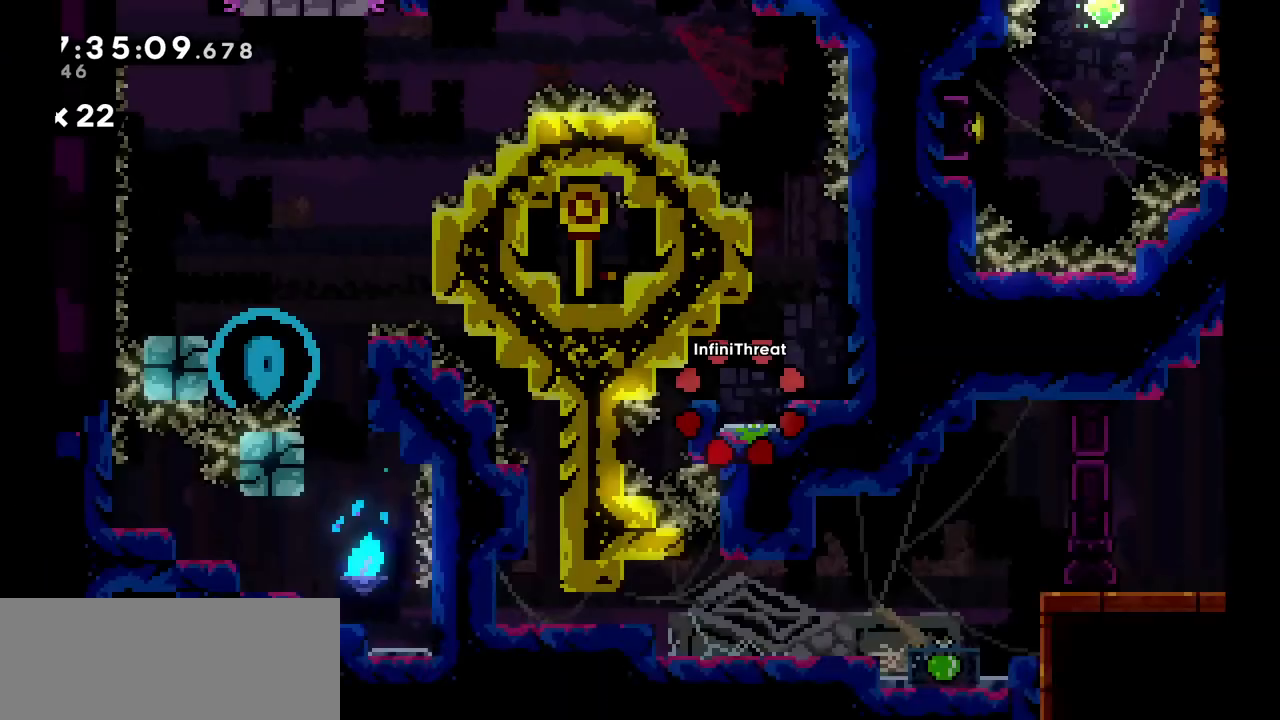
{"keys": [], "events": []}
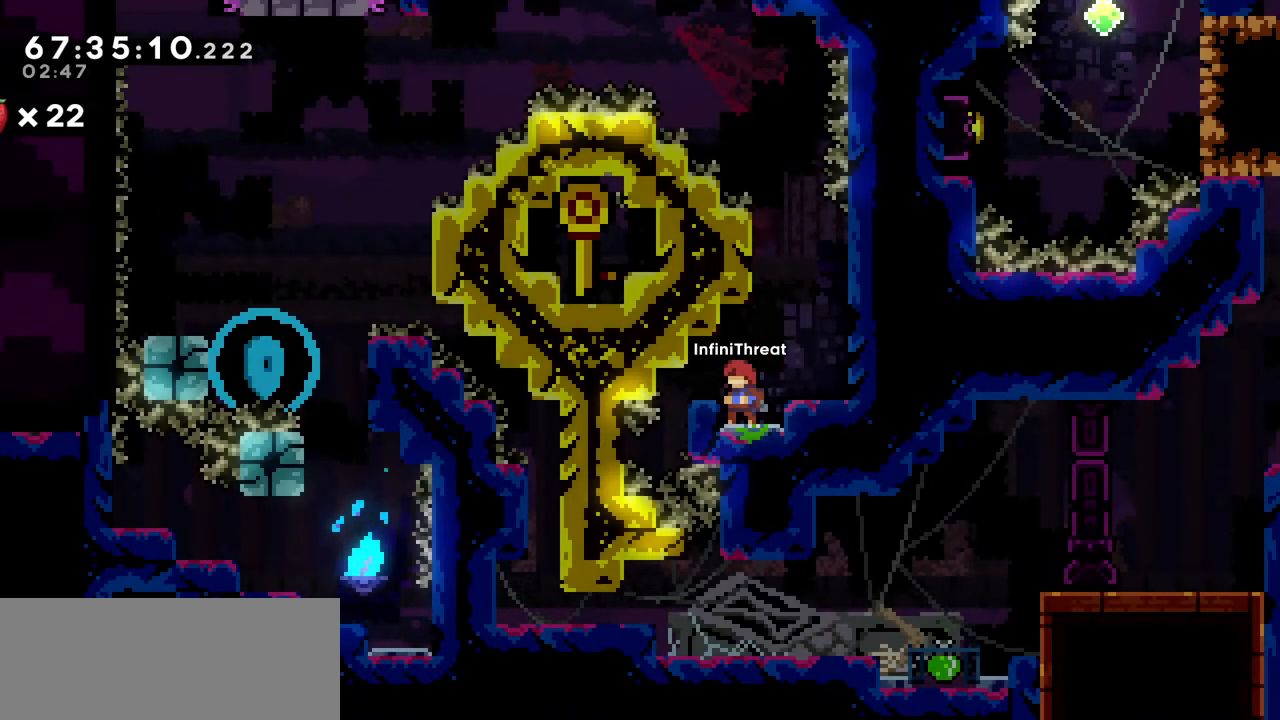
{"keys": ["jump", "right"], "events": [[267, "jump", "down"], [267, "right", "down"]]}
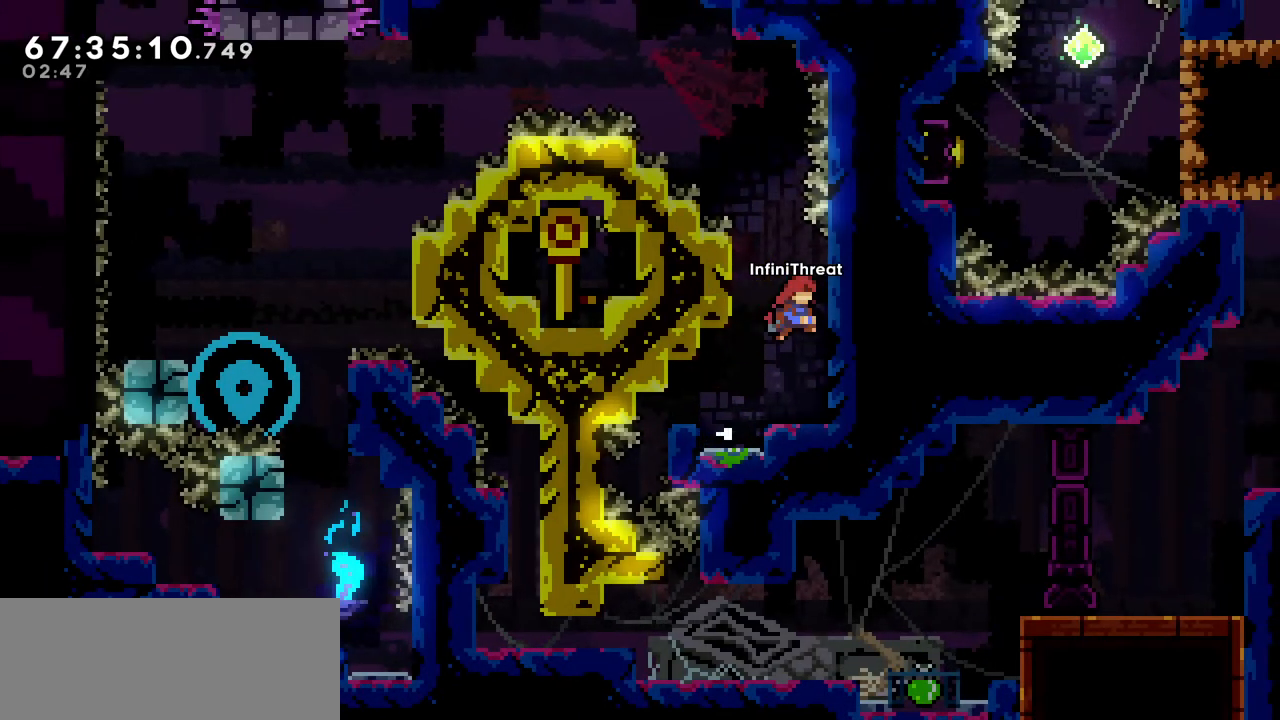
{"keys": ["grab", "up"], "events": [[100, "grab", "down"], [100, "jump", "up"], [150, "left", "down"], [150, "right", "up"], [200, "grab", "up"], [200, "jump", "down"], [300, "grab", "down"], [350, "jump", "up"], [450, "up", "down"], [483, "left", "up"]]}
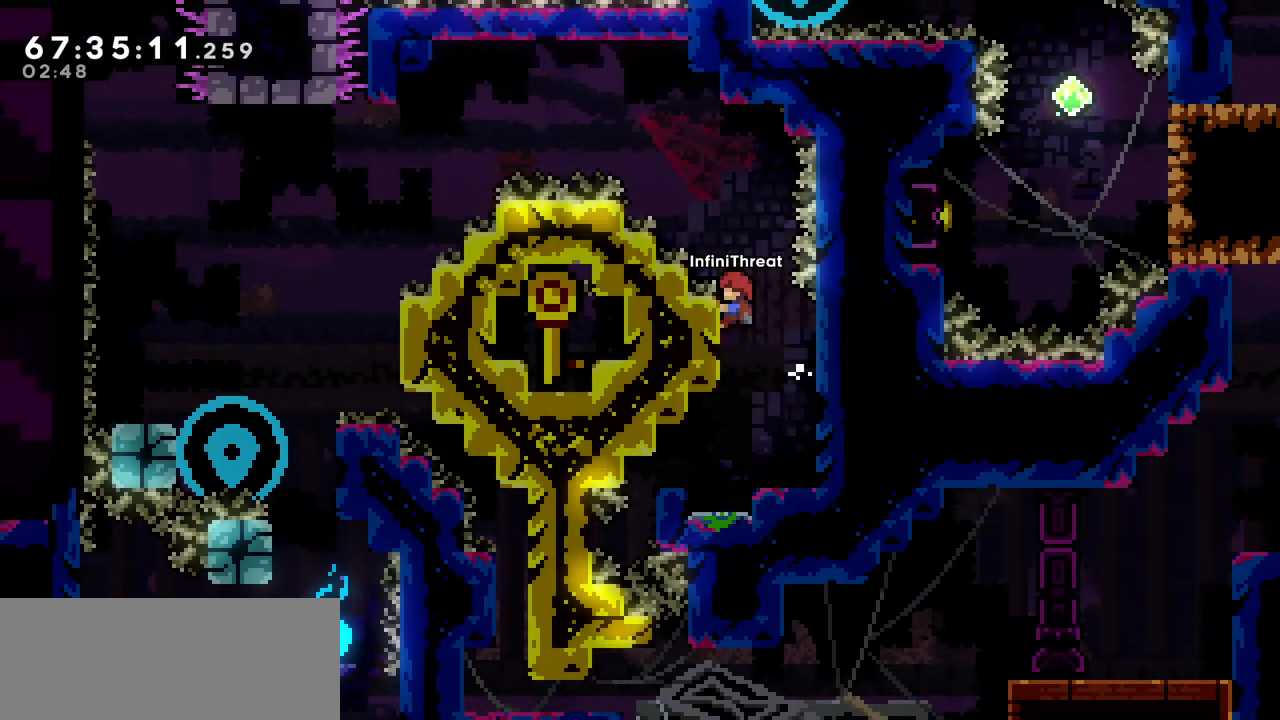
{"keys": ["grab", "up"], "events": []}
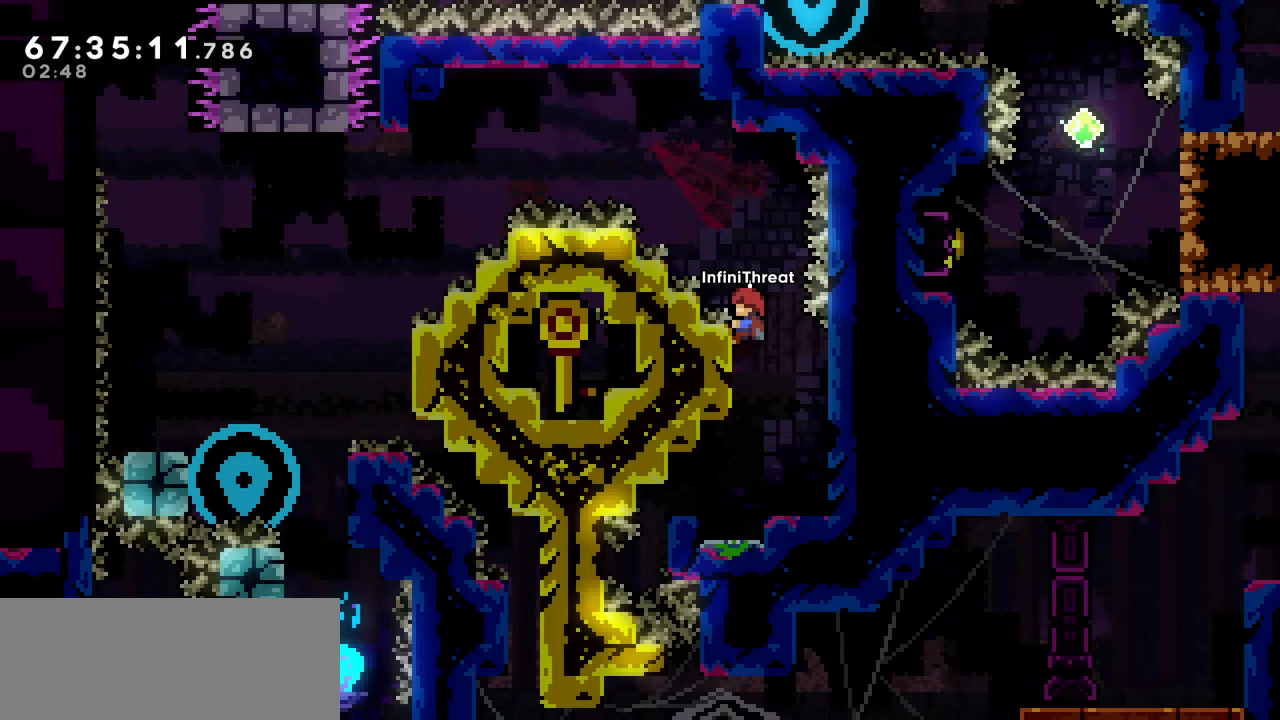
{"keys": ["grab"], "events": [[100, "up", "up"]]}
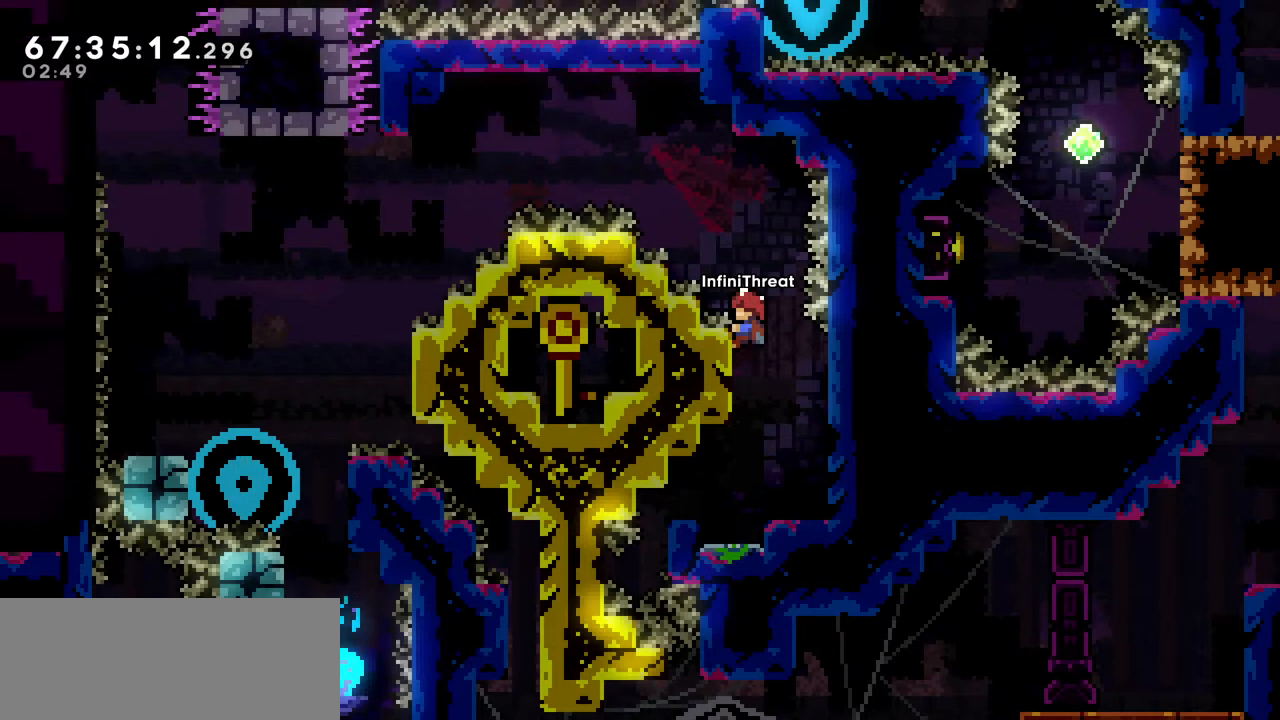
{"keys": ["grab", "left"], "events": [[483, "left", "down"]]}
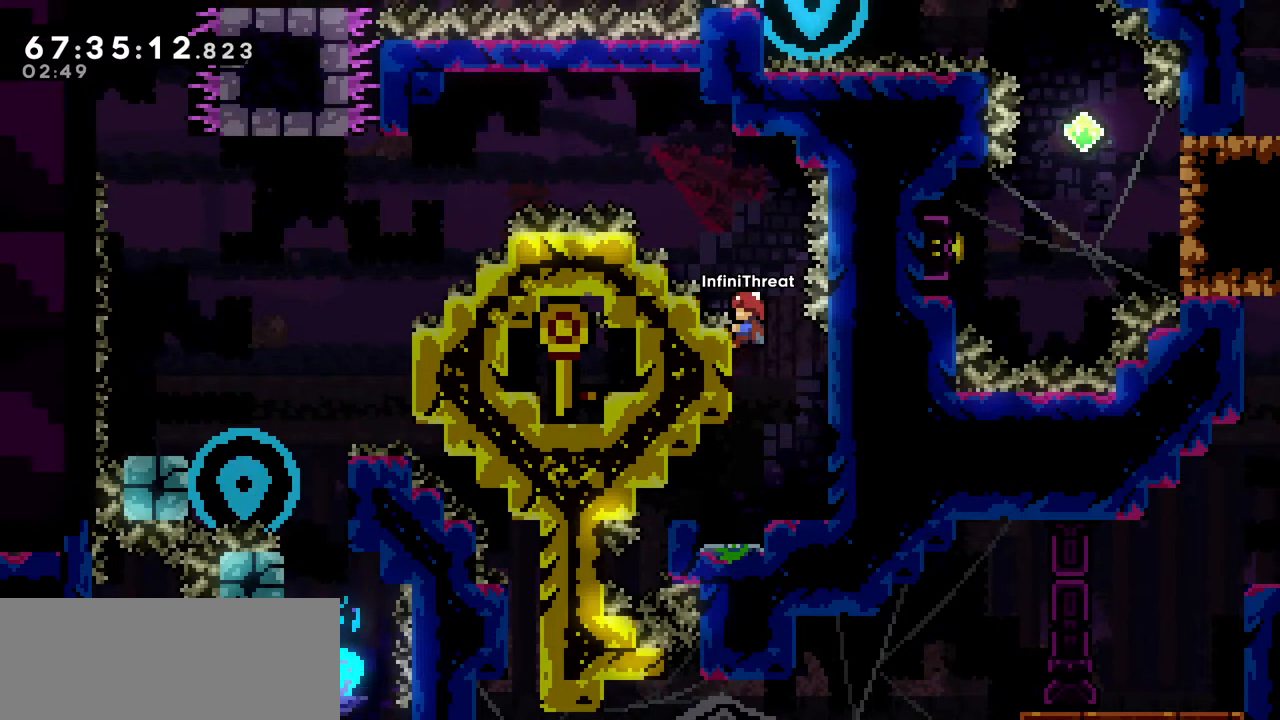
{"keys": ["grab", "left"], "events": []}
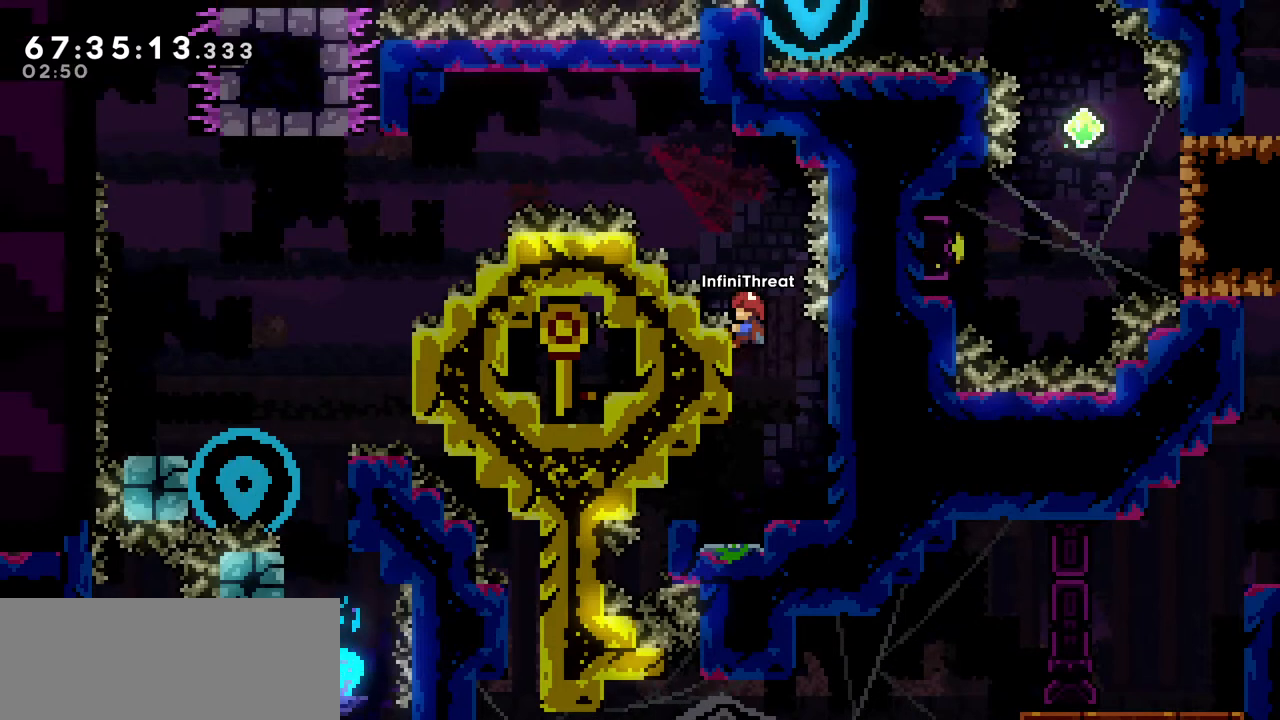
{"keys": ["jump", "left"], "events": [[183, "left", "up"], [417, "left", "down"], [467, "grab", "up"], [467, "jump", "down"]]}
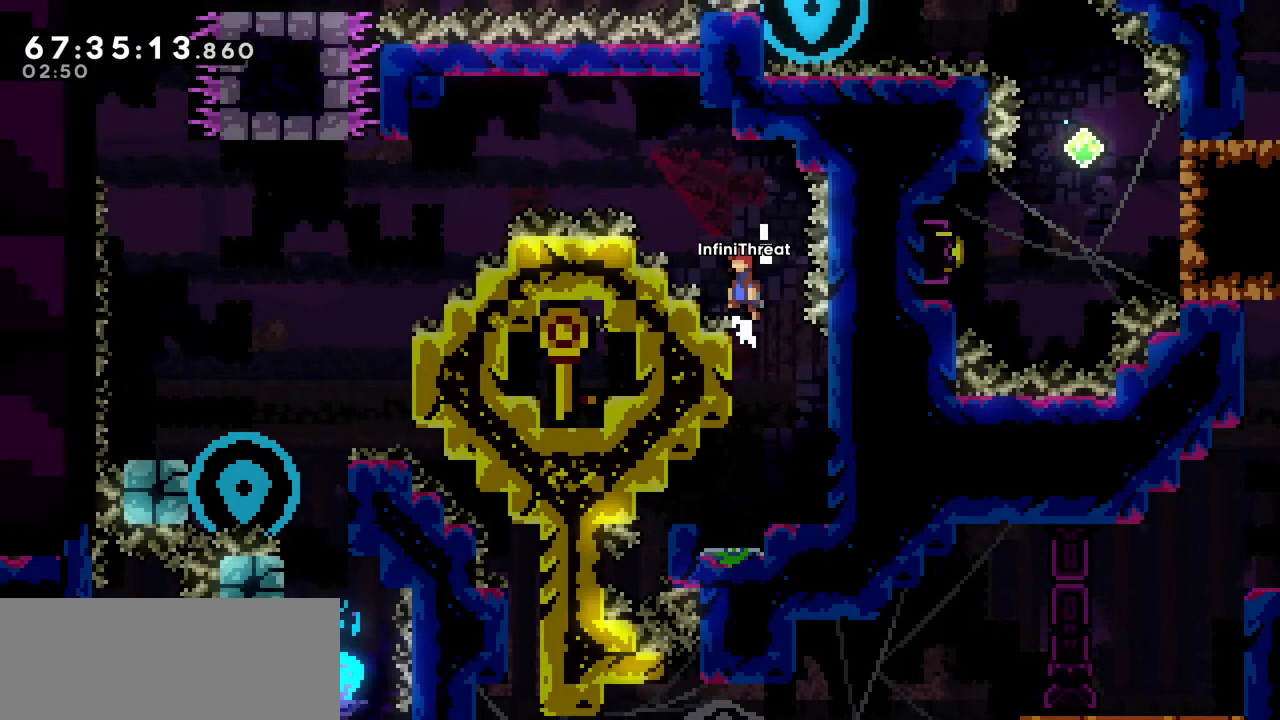
{"keys": ["grab", "left", "up"], "events": [[67, "jump", "up"], [167, "grab", "down"], [350, "up", "down"]]}
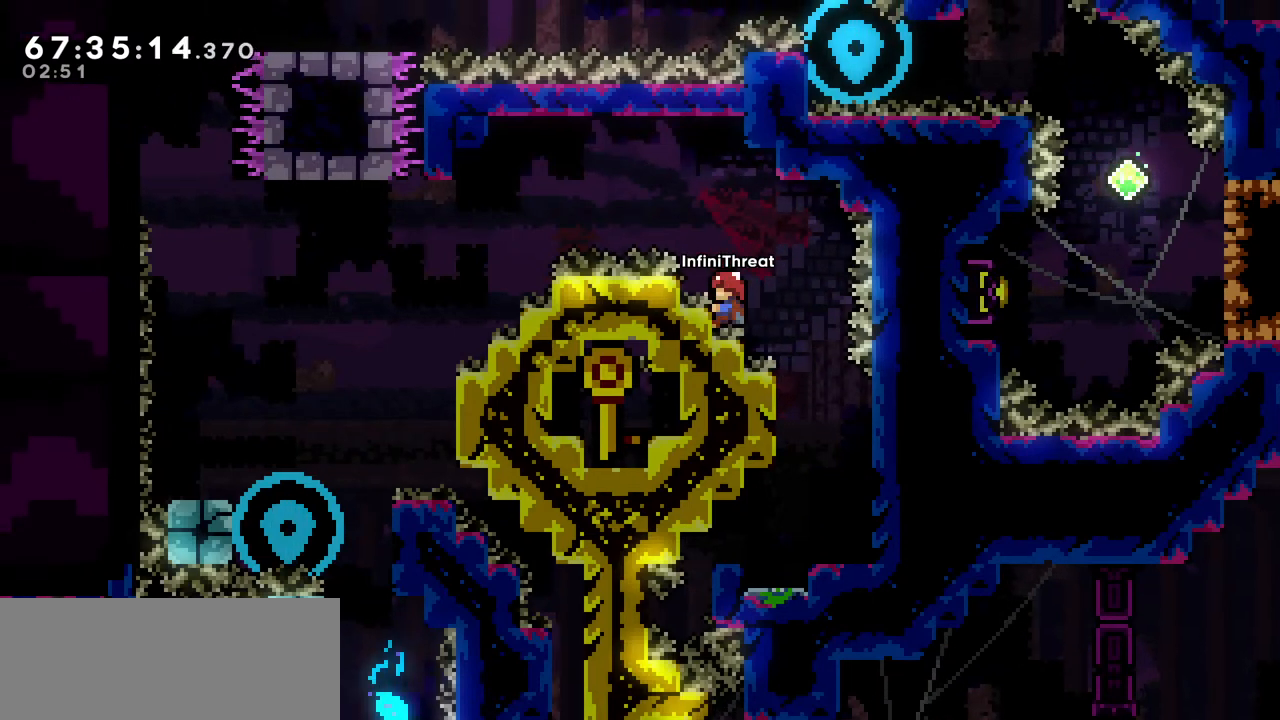
{"keys": ["grab", "up"], "events": [[33, "left", "up"]]}
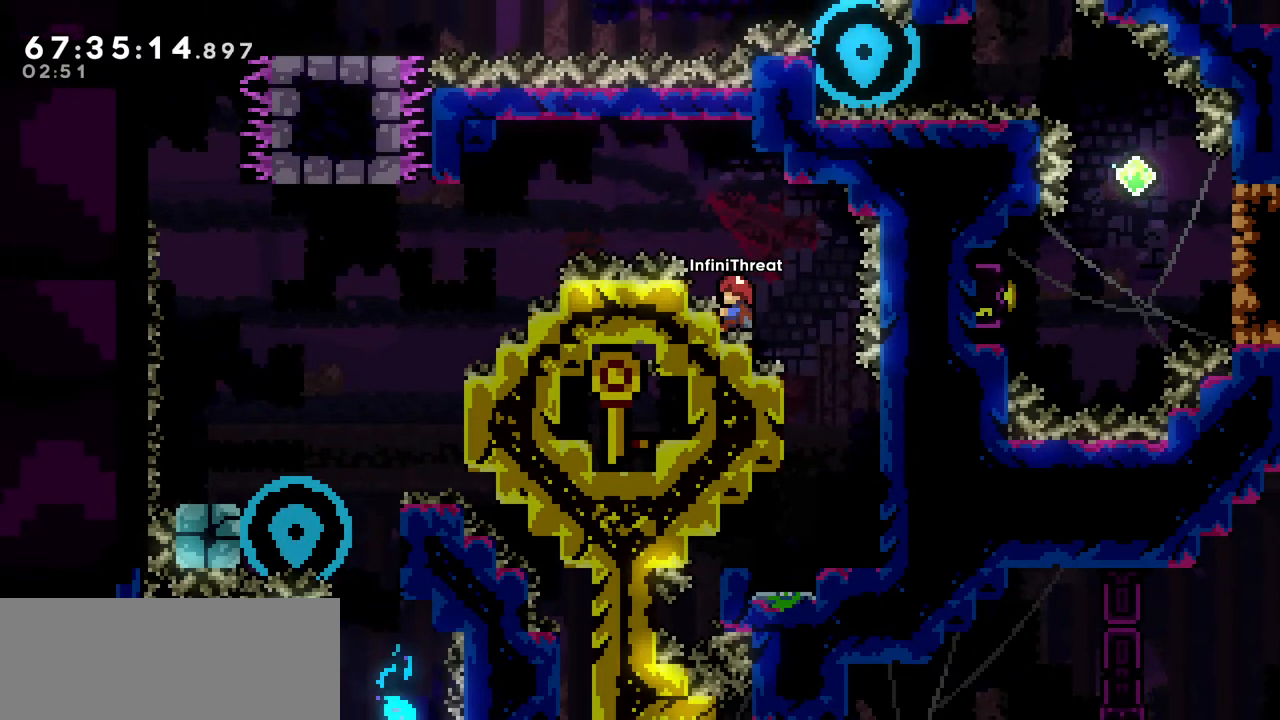
{"keys": [], "events": [[133, "grab", "up"], [133, "jump", "down"], [133, "right", "down"], [183, "jump", "up"], [183, "up", "up"], [283, "right", "up"]]}
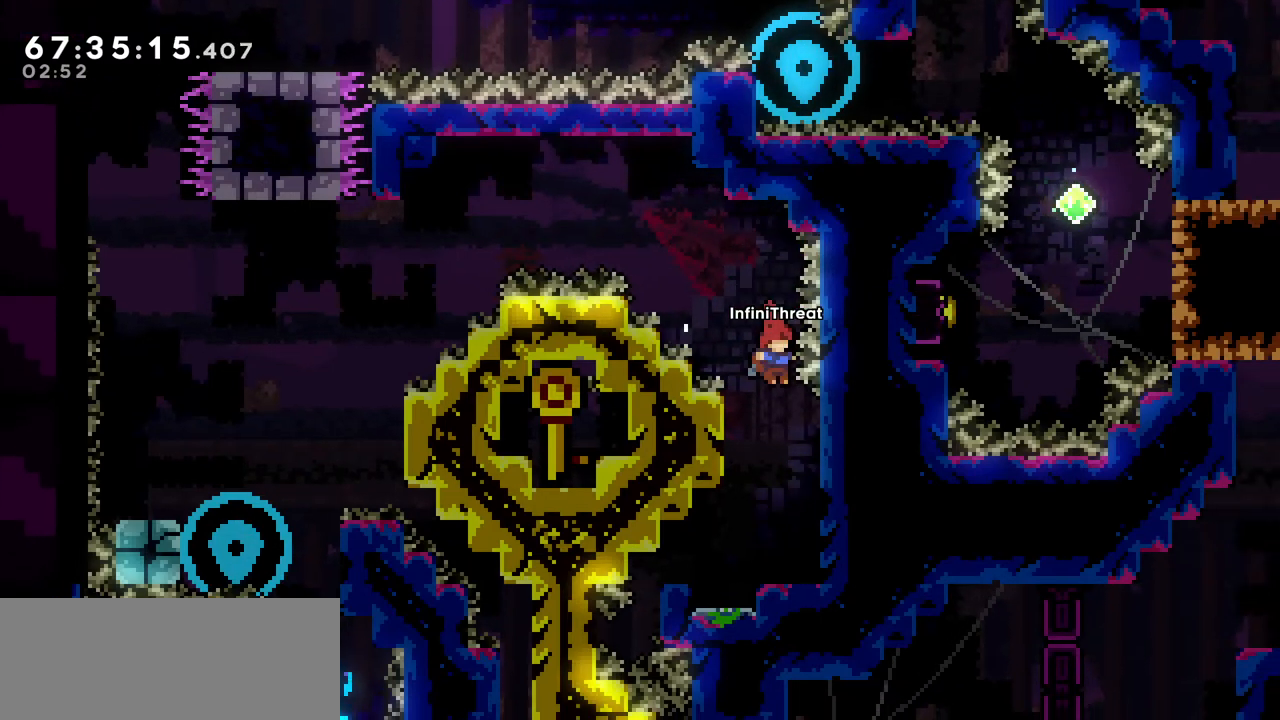
{"keys": ["left"], "events": [[350, "left", "down"]]}
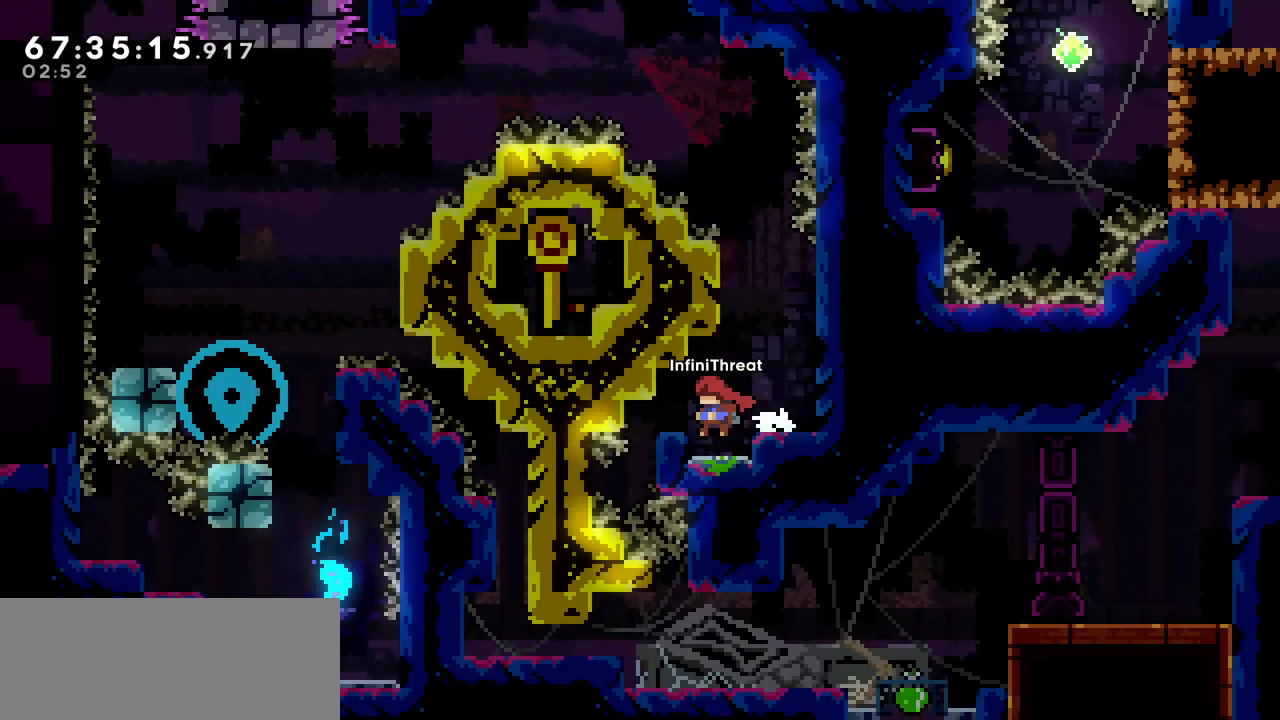
{"keys": [], "events": [[33, "left", "up"]]}
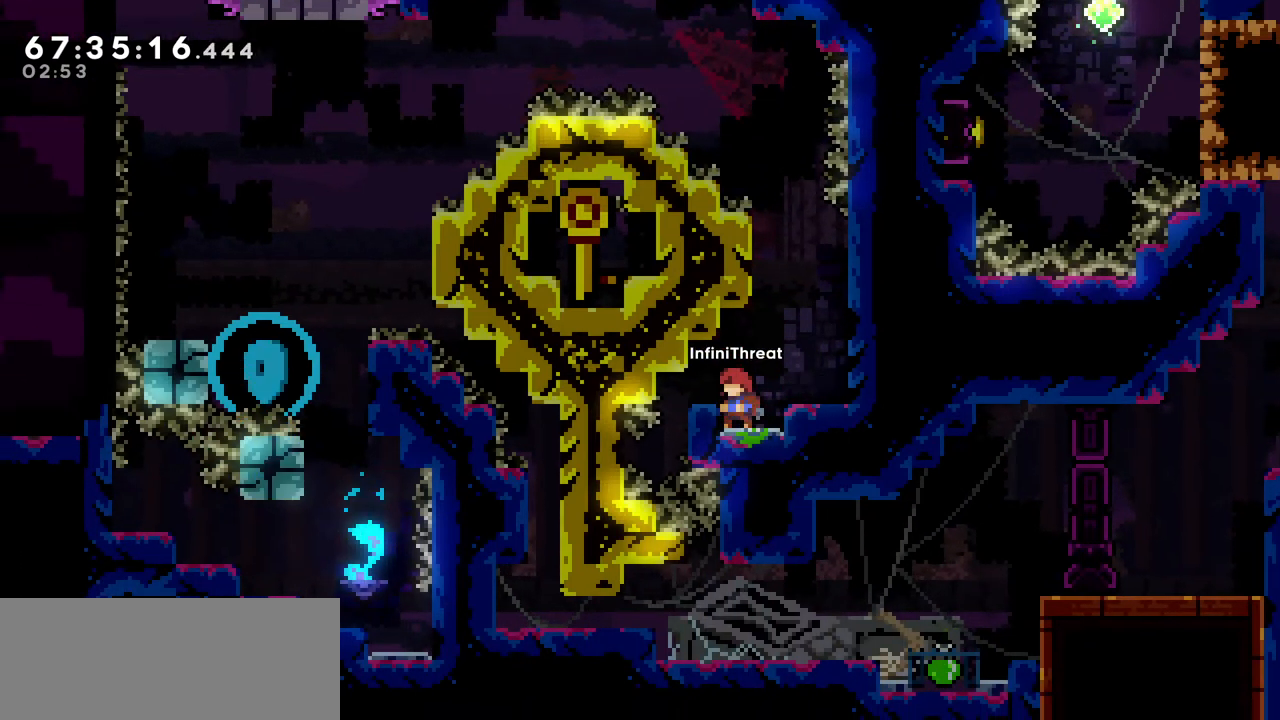
{"keys": ["right"], "events": [[383, "jump", "down"], [383, "right", "down"], [467, "jump", "up"]]}
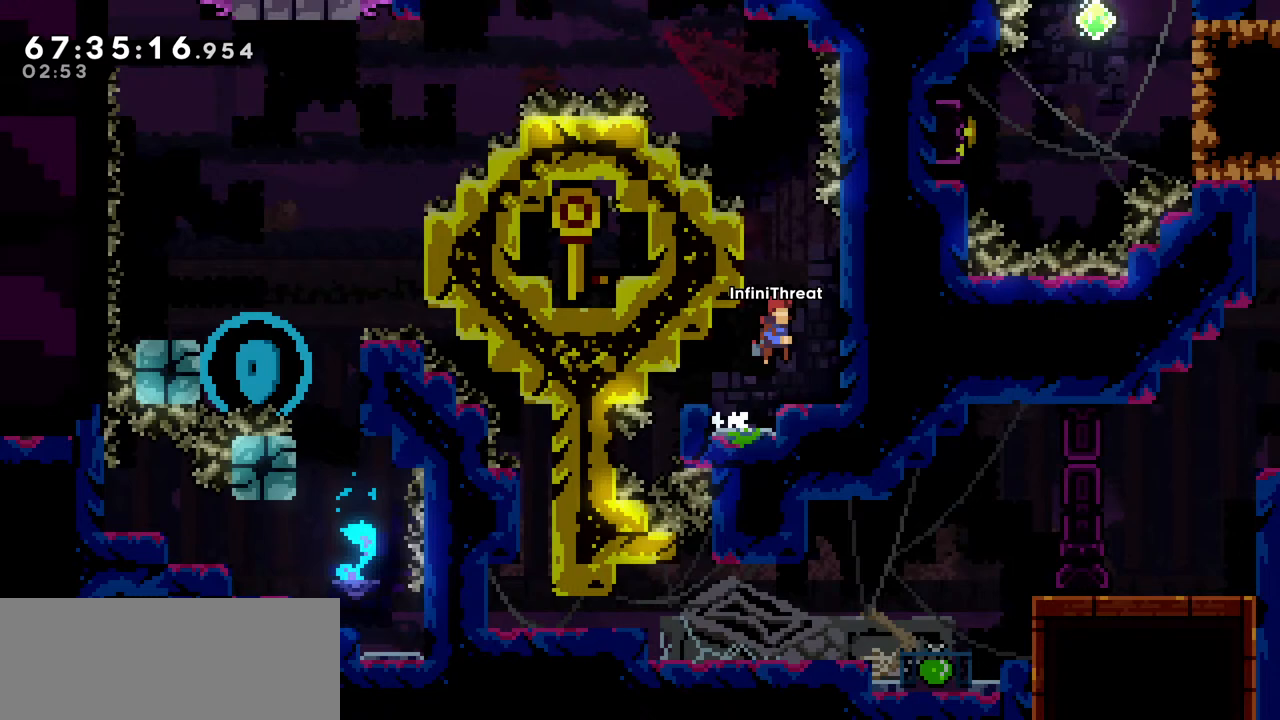
{"keys": ["jump", "left"], "events": [[17, "right", "up"], [433, "jump", "down"], [433, "left", "down"]]}
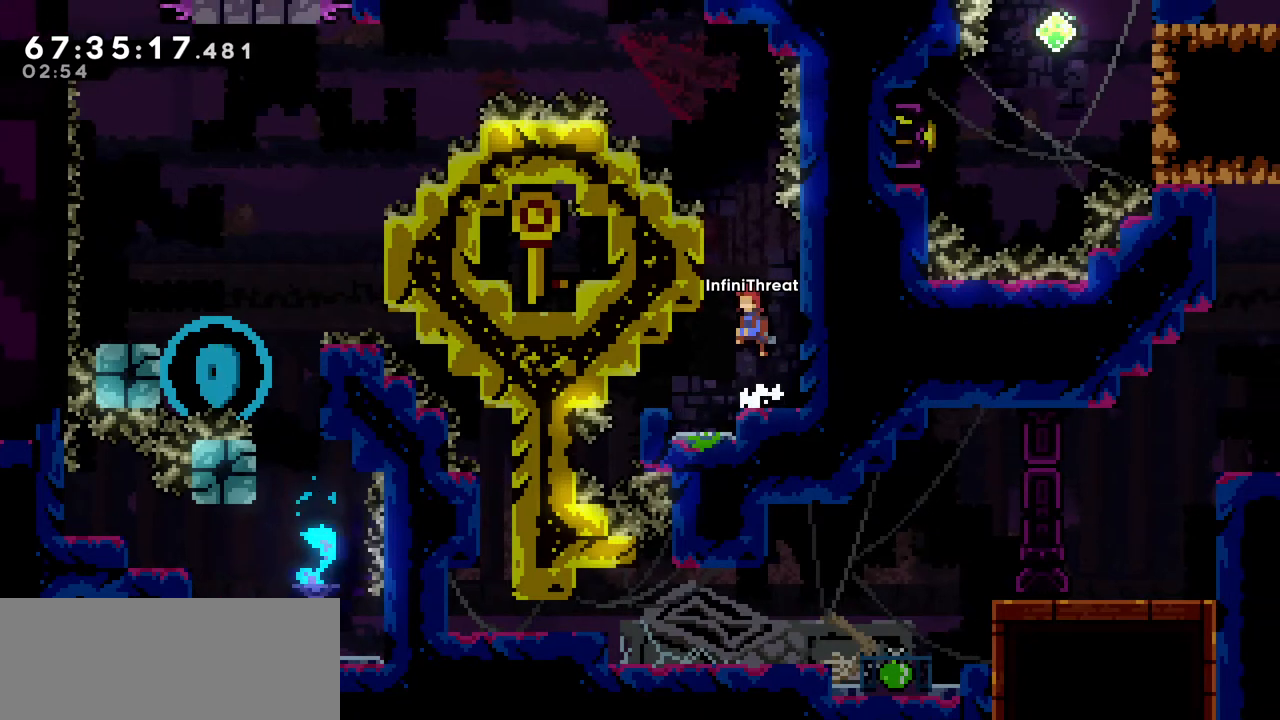
{"keys": ["grab", "up"], "events": [[133, "grab", "down"], [217, "jump", "up"], [217, "up", "down"], [317, "left", "up"]]}
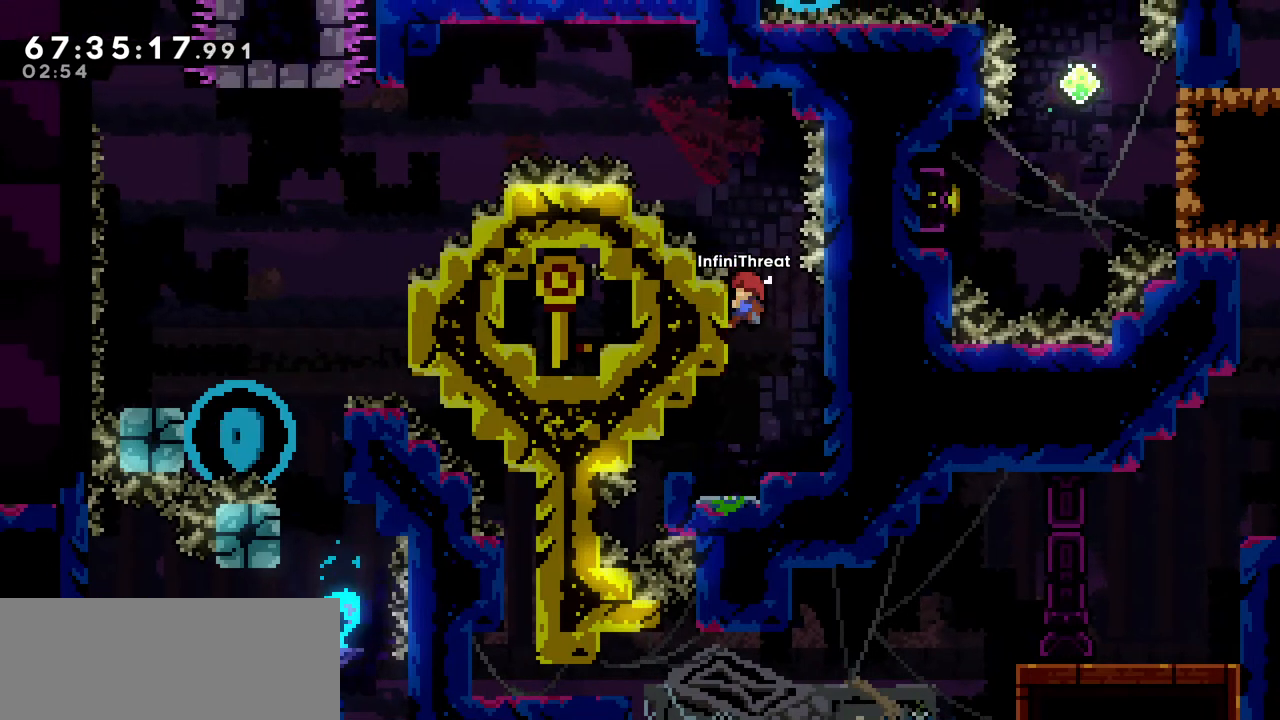
{"keys": ["grab", "jump", "left"], "events": [[417, "left", "down"], [467, "jump", "down"], [467, "up", "up"]]}
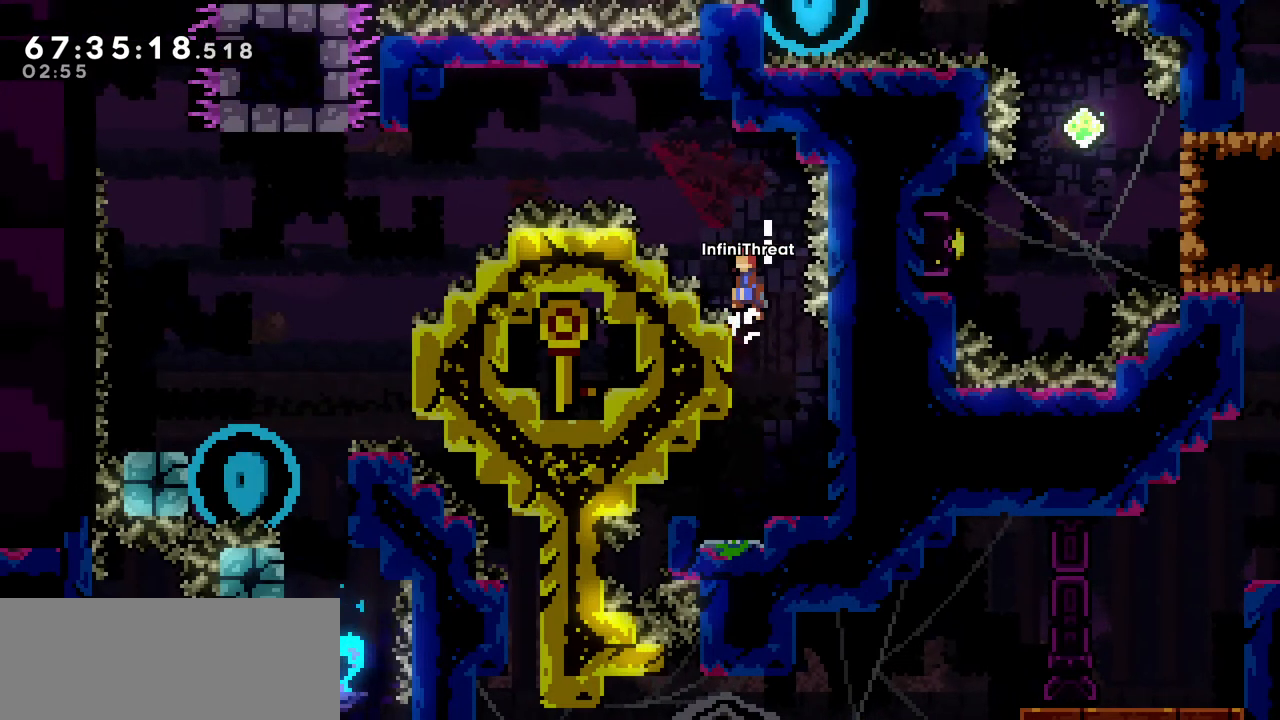
{"keys": ["left", "up"], "events": [[17, "grab", "up"], [250, "up", "down"], [300, "dash", "down"], [350, "jump", "up"], [483, "dash", "up"]]}
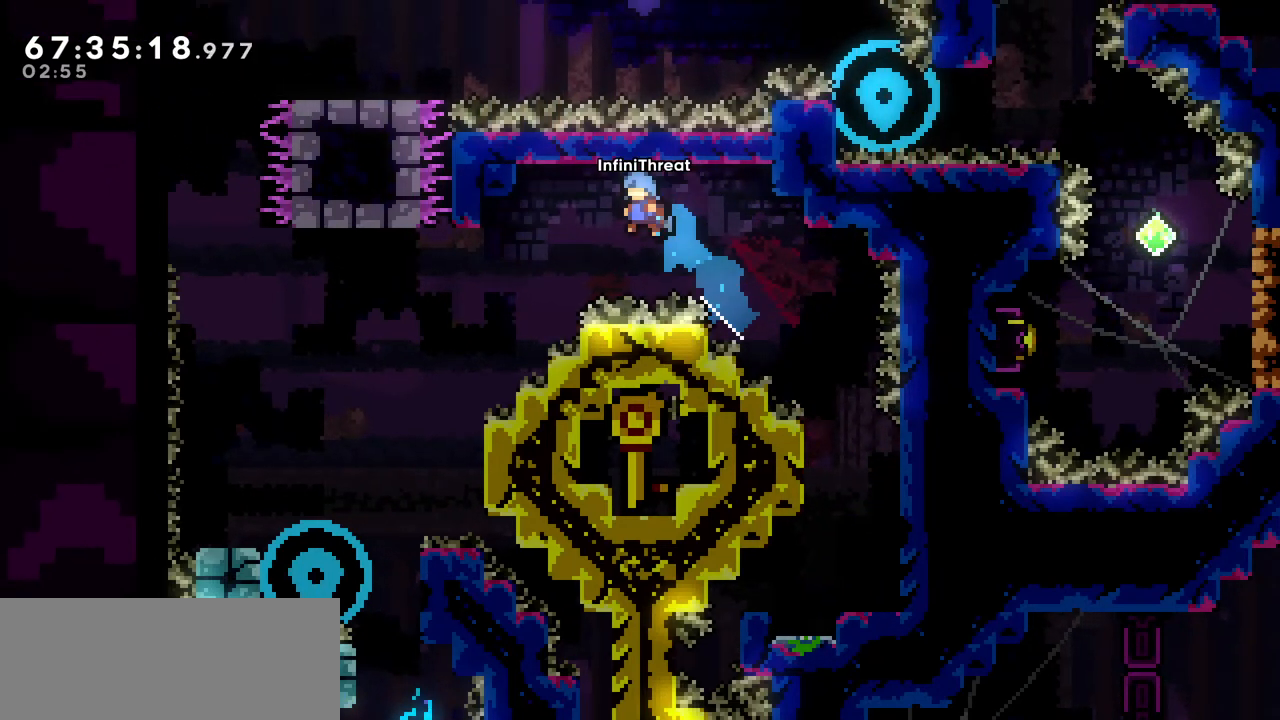
{"keys": [], "events": [[33, "up", "up"], [500, "left", "up"]]}
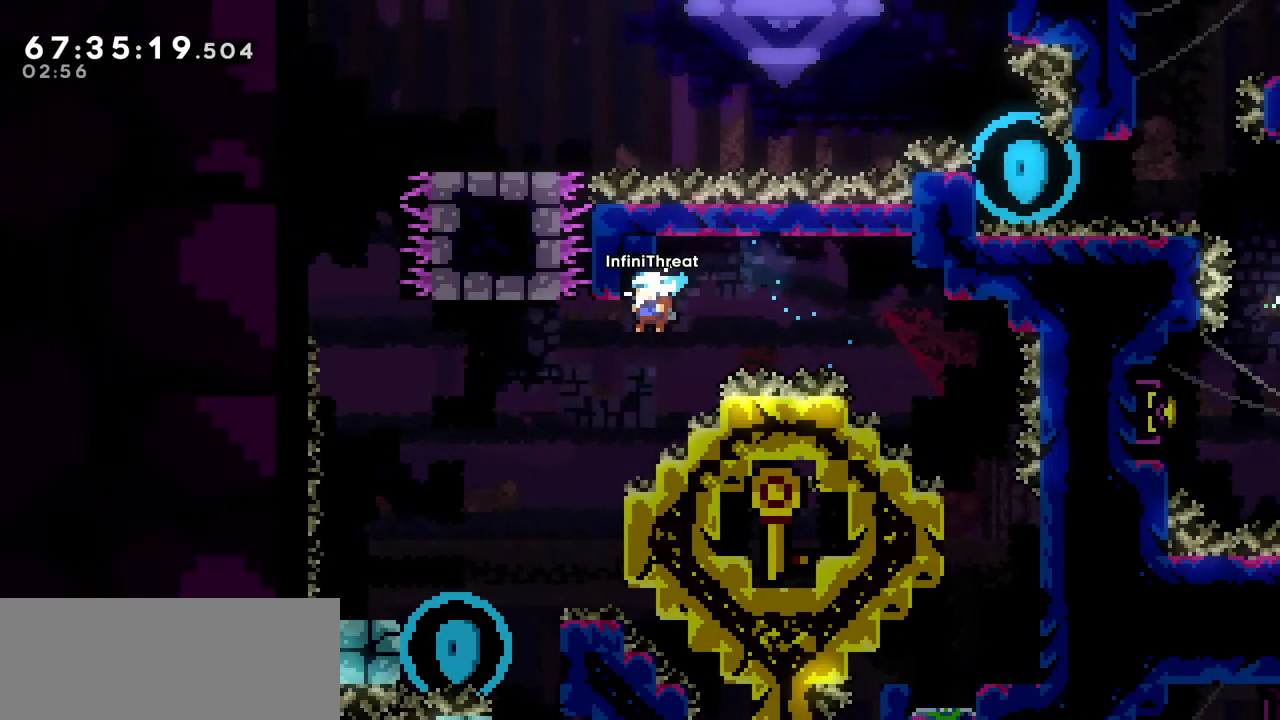
{"keys": ["grab"], "events": [[183, "left", "down"], [233, "grab", "down"], [367, "left", "up"]]}
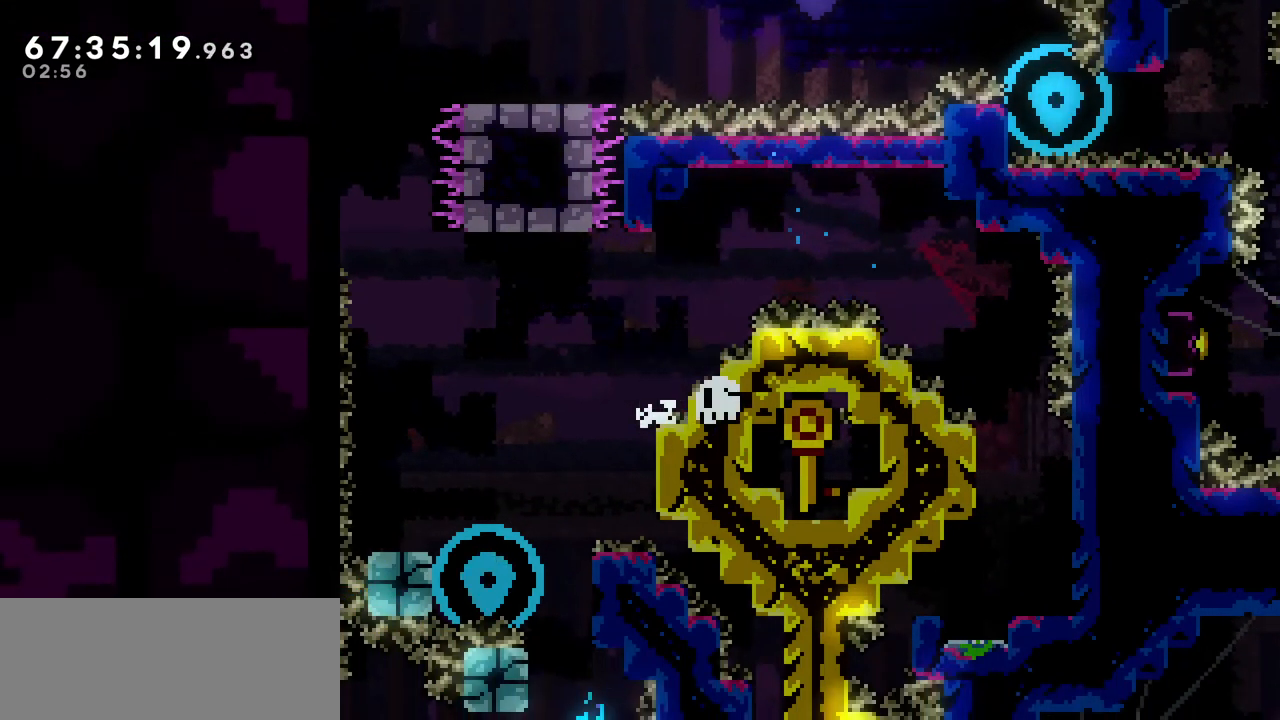
{"keys": [], "events": [[117, "grab", "up"]]}
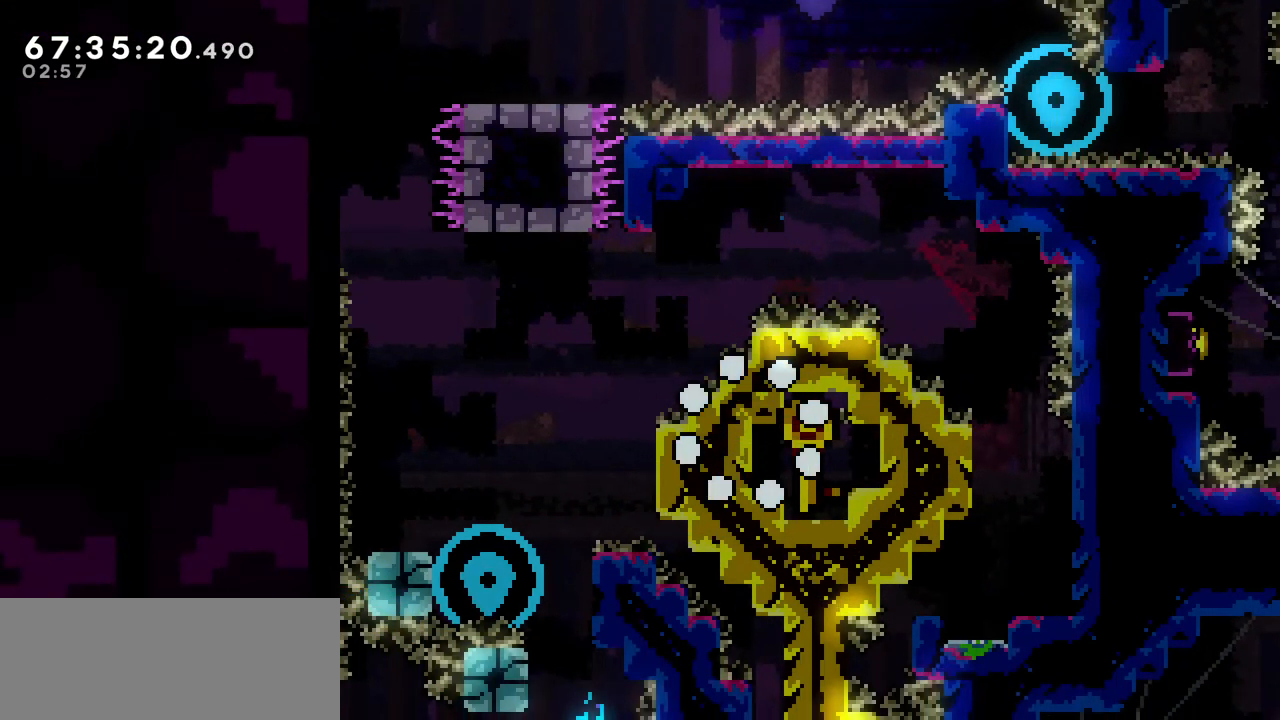
{"keys": [], "events": []}
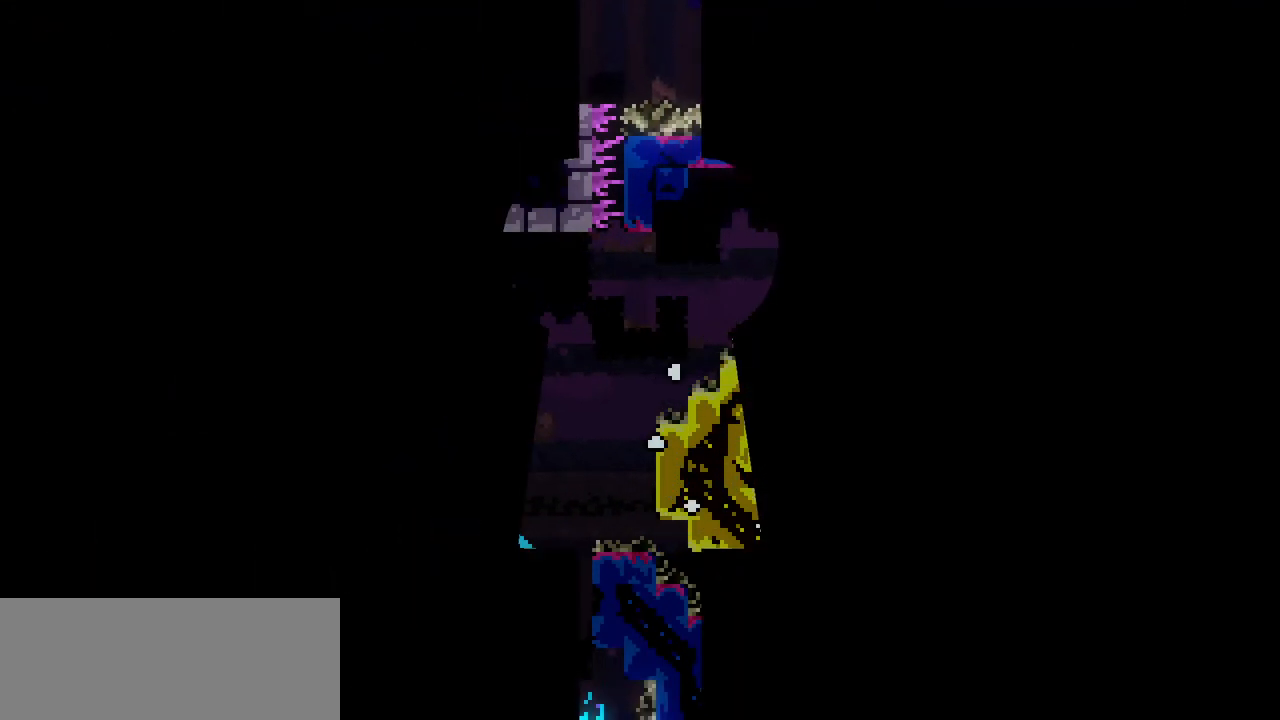
{"keys": [], "events": []}
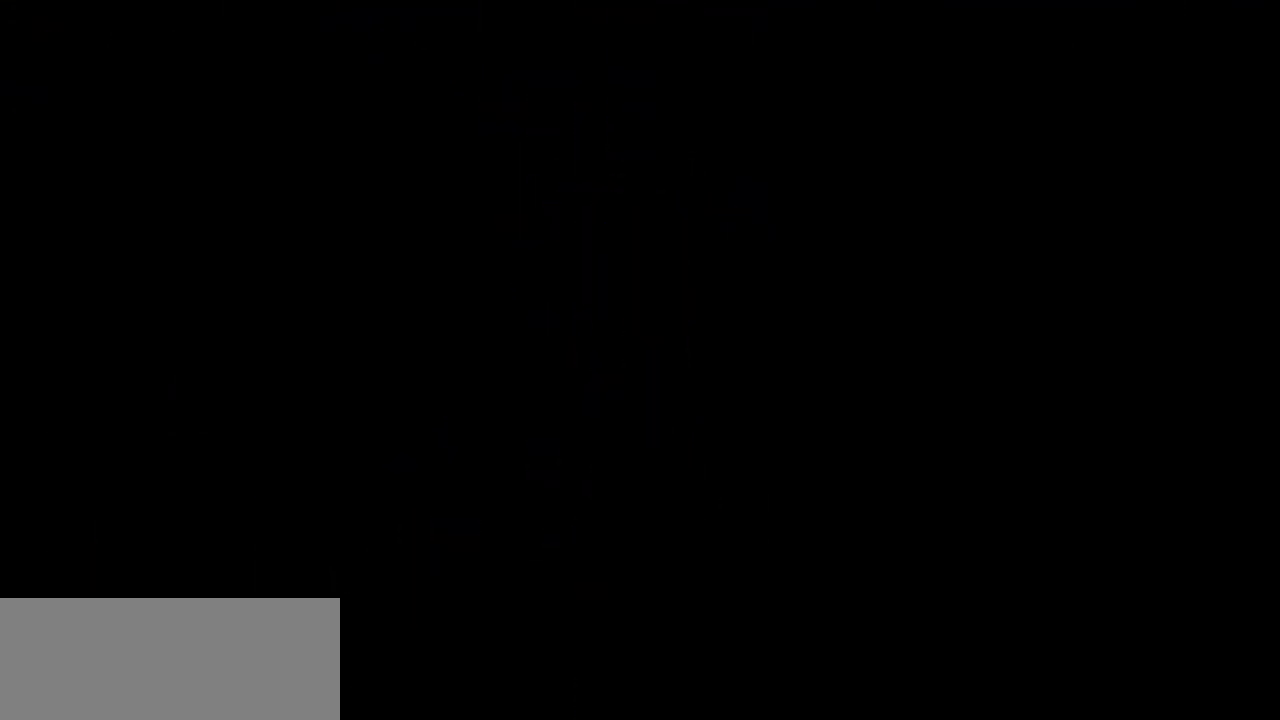
{"keys": [], "events": []}
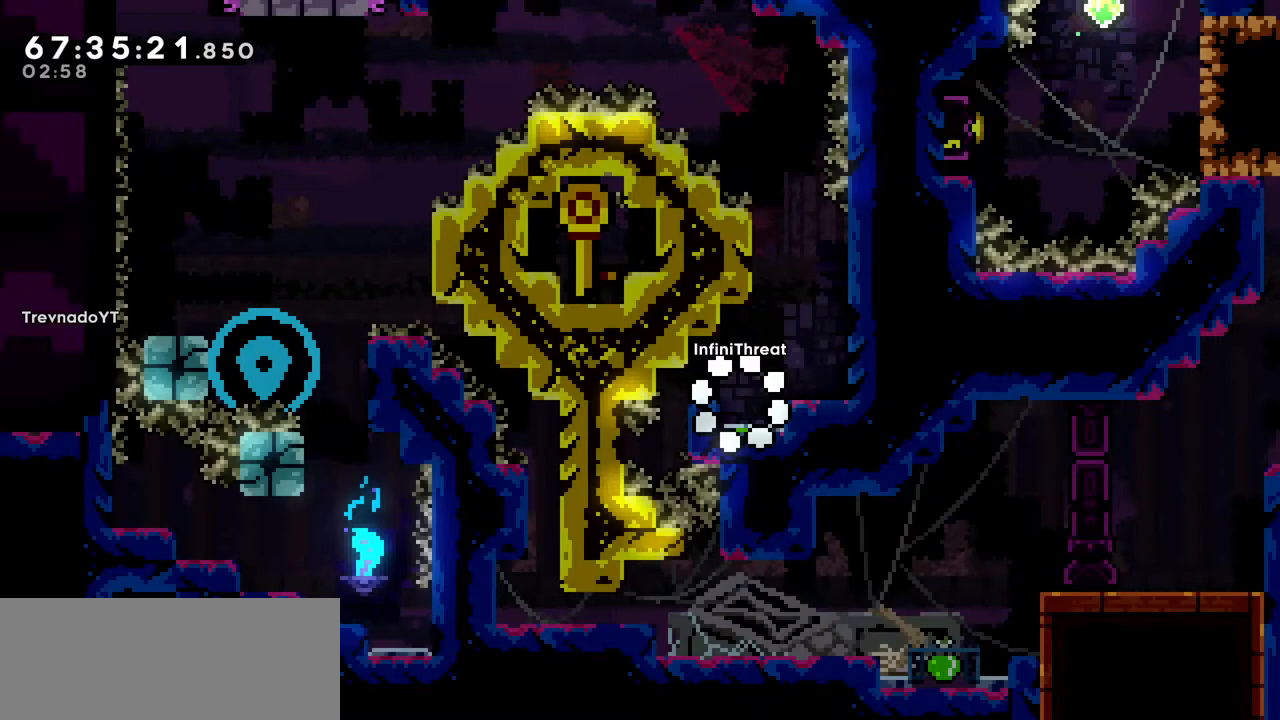
{"keys": [], "events": []}
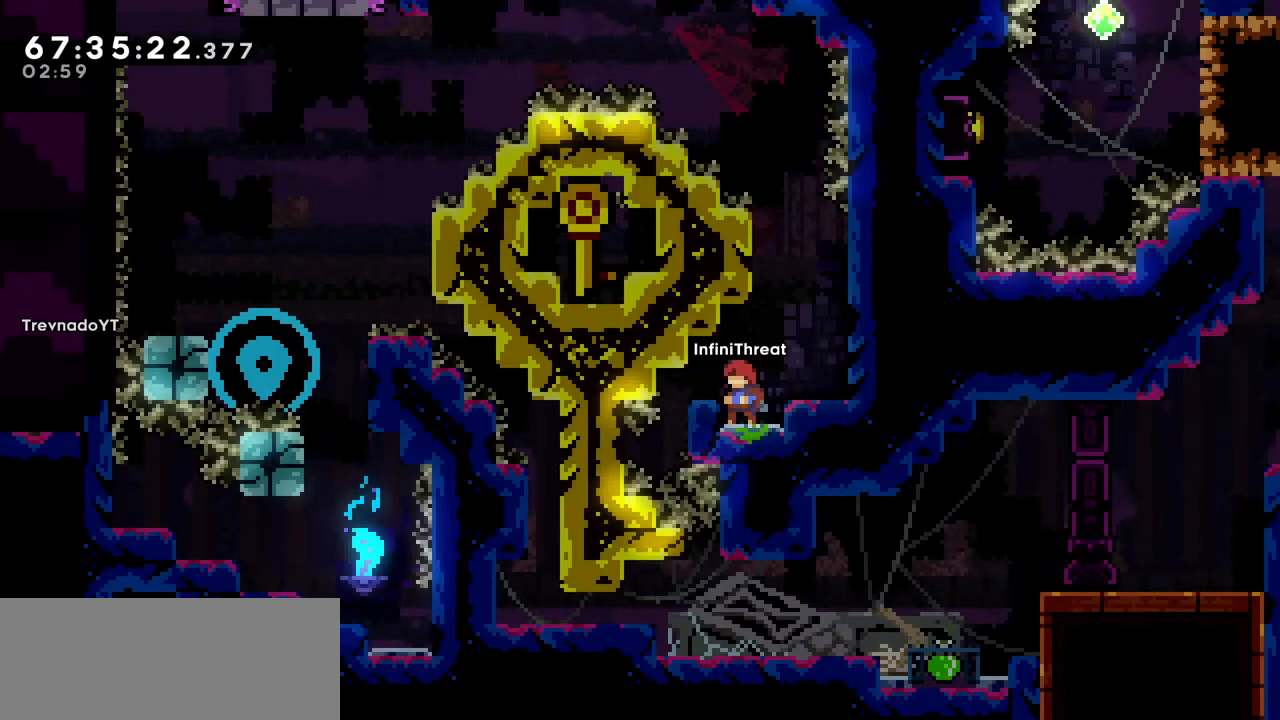
{"keys": [], "events": []}
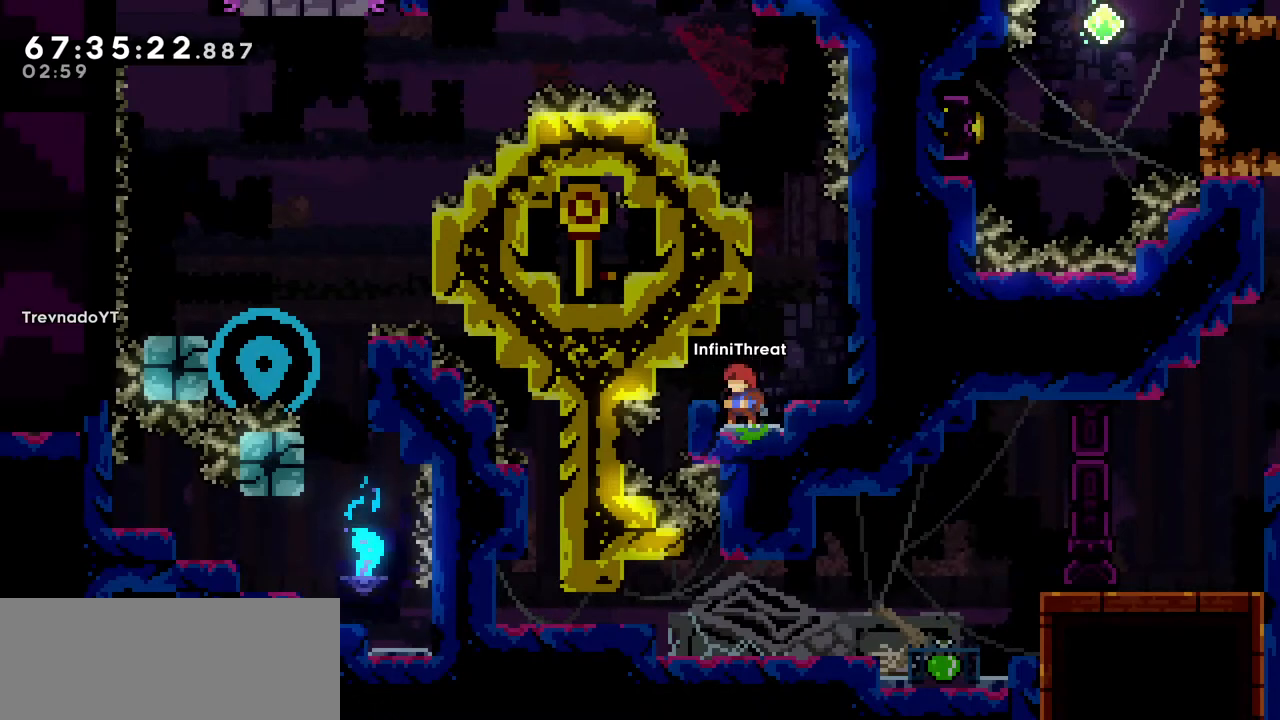
{"keys": ["jump", "right"], "events": [[383, "right", "down"], [433, "jump", "down"]]}